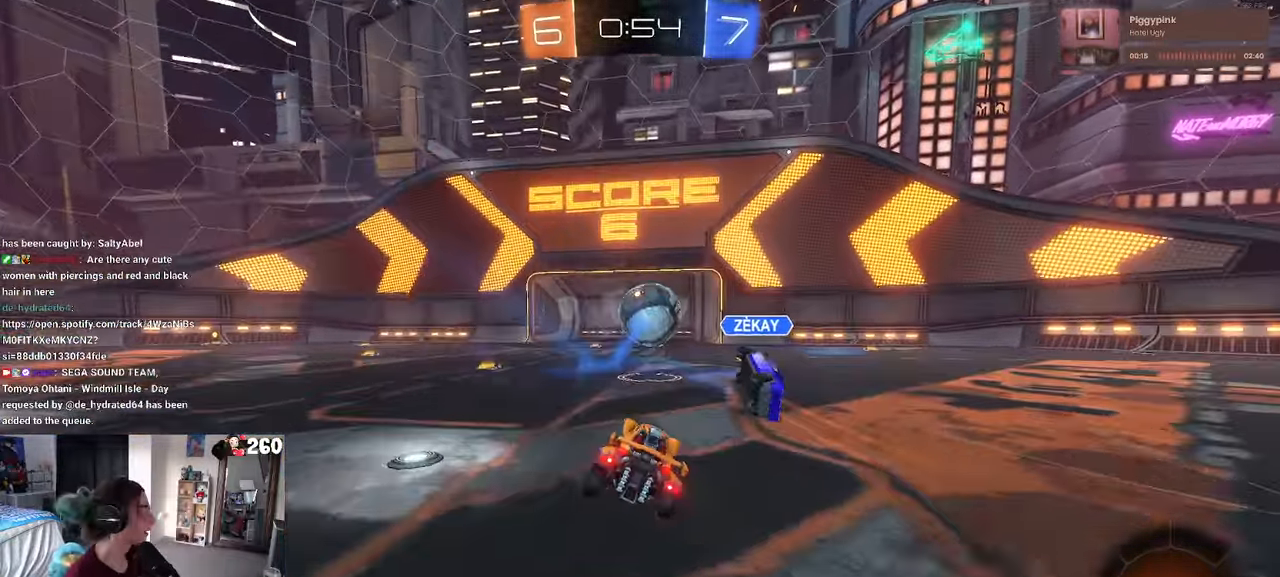
Gameplay with a controller (PlayStation layout); each line is a JSON object with the inputs held at the frame after it. "events" lists button and stick changes between this image and that frame as [ms after this image, input, new state], when the widget could be followed in between.
{"buttons": [], "left_stick": "center", "right_stick": "center", "events": [[300, "left_stick", "right"], [367, "left_stick", "center"]]}
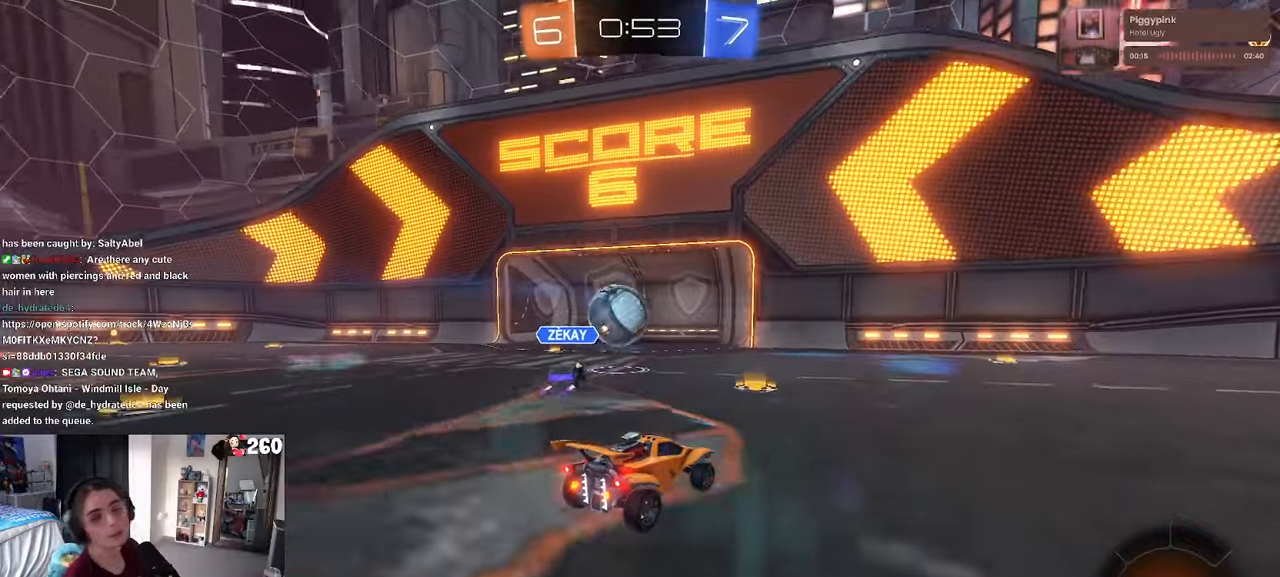
{"buttons": [], "left_stick": "center", "right_stick": "center", "events": []}
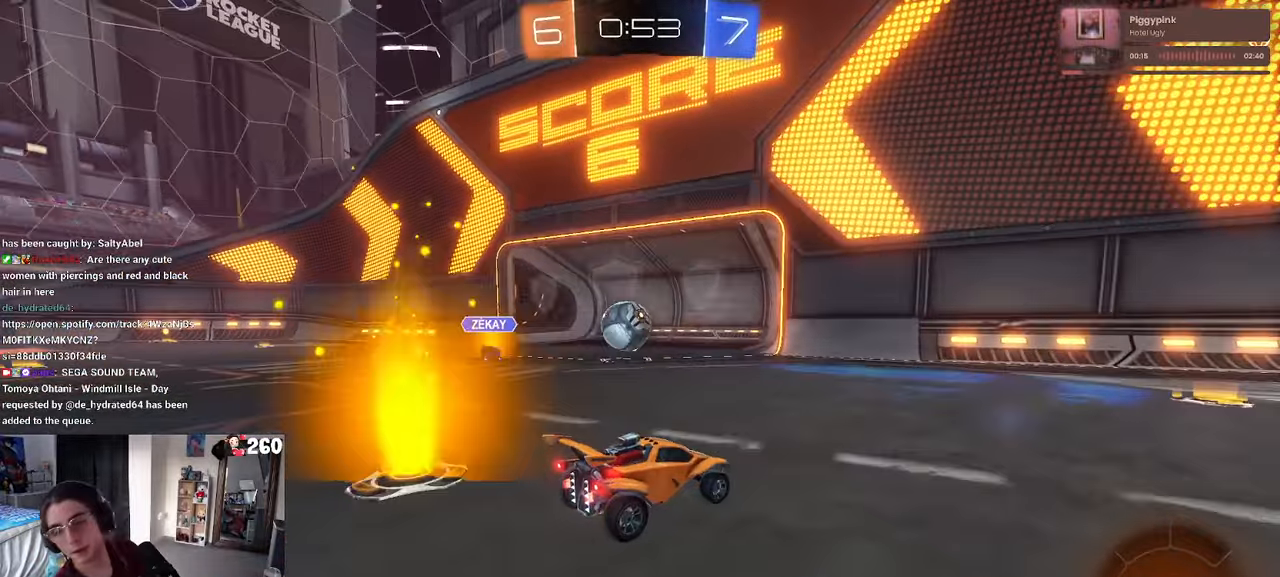
{"buttons": [], "left_stick": "center", "right_stick": "center", "events": []}
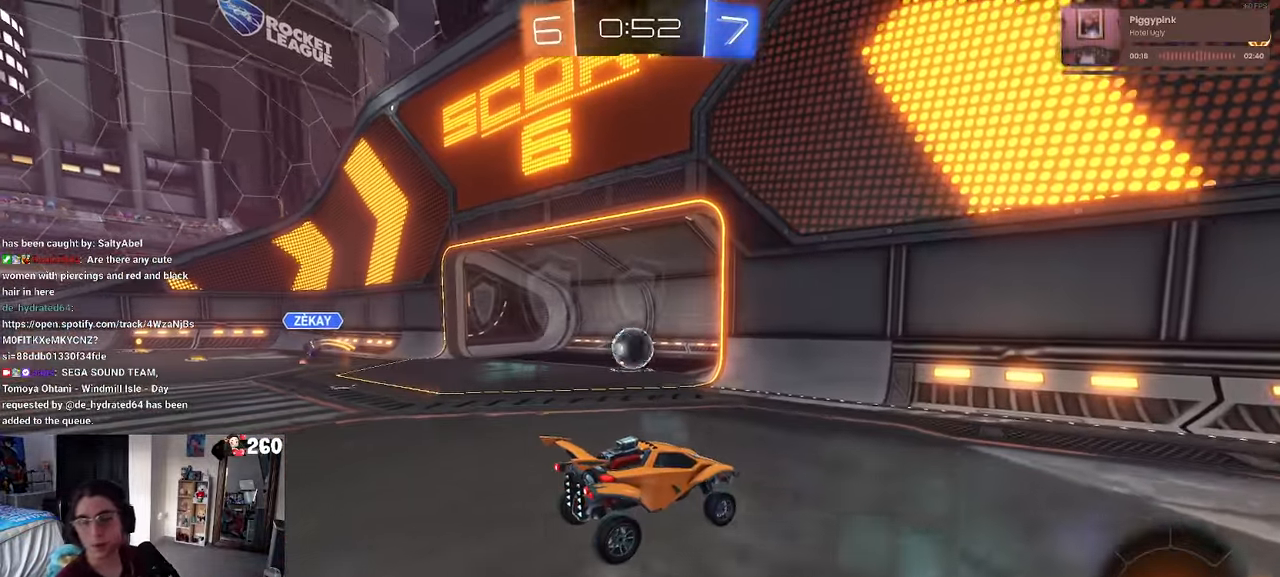
{"buttons": [], "left_stick": "center", "right_stick": "center", "events": [[100, "CROSS", "down"], [234, "CROSS", "up"], [334, "CROSS", "down"], [484, "CROSS", "up"]]}
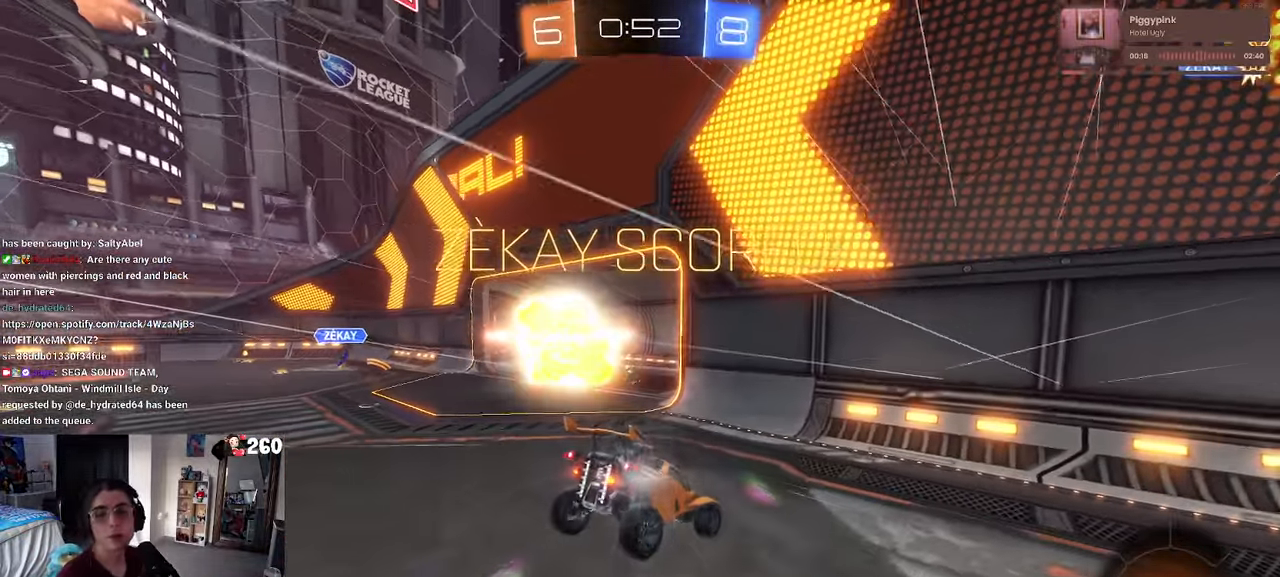
{"buttons": ["CROSS"], "left_stick": "center", "right_stick": "center", "events": [[50, "CROSS", "down"], [200, "CROSS", "up"], [284, "CROSS", "down"], [384, "CROSS", "up"], [467, "CROSS", "down"]]}
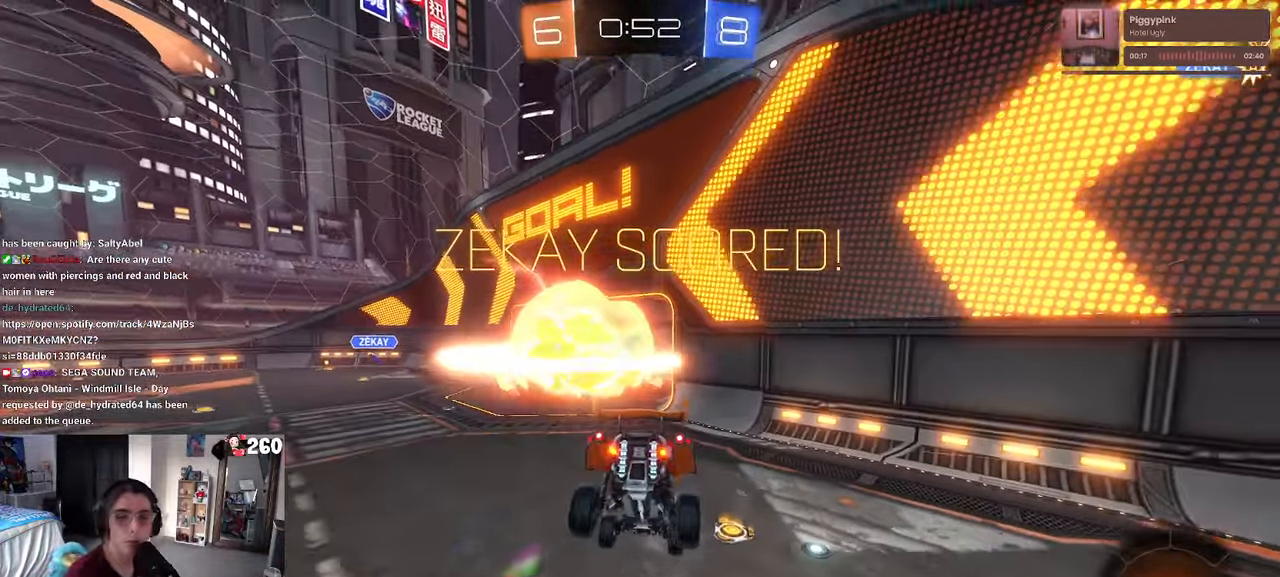
{"buttons": ["CROSS"], "left_stick": "center", "right_stick": "center", "events": [[84, "CROSS", "up"], [150, "CROSS", "down"], [300, "CROSS", "up"], [384, "CROSS", "down"]]}
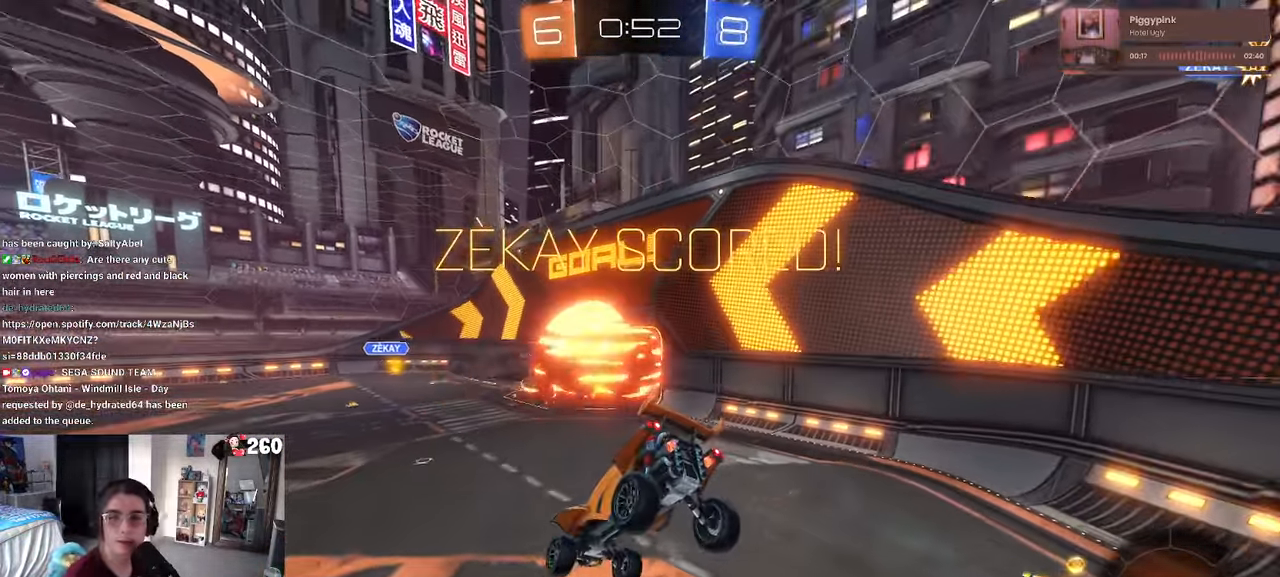
{"buttons": [], "left_stick": "center", "right_stick": "center", "events": [[17, "CROSS", "up"], [100, "CROSS", "down"], [250, "CROSS", "up"], [317, "CROSS", "down"], [467, "CROSS", "up"]]}
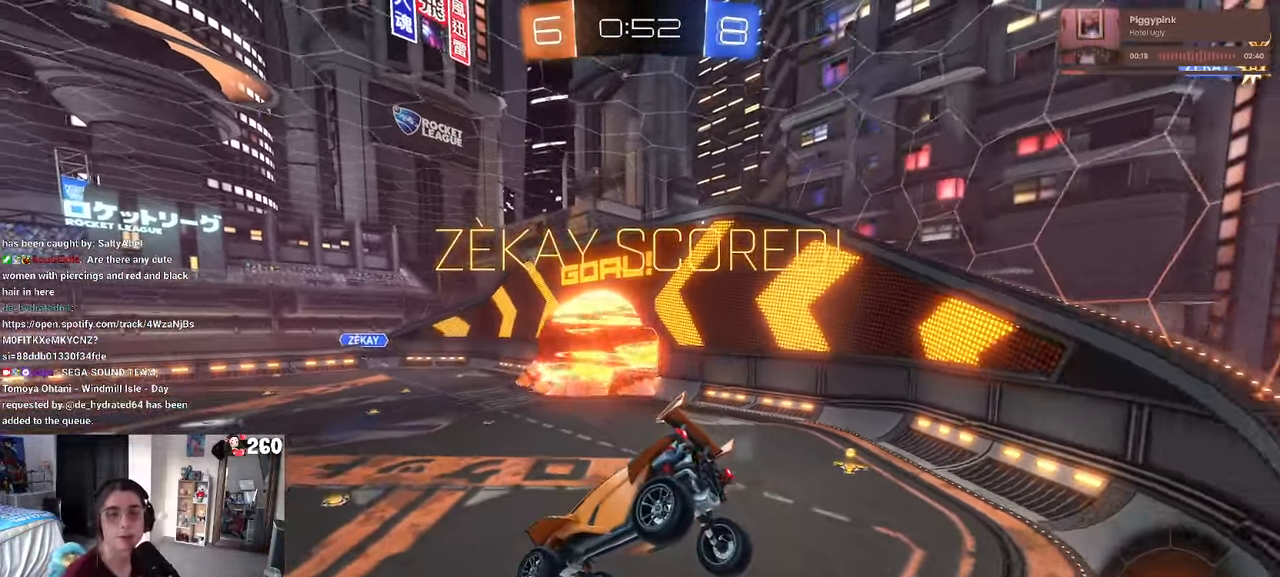
{"buttons": ["CROSS"], "left_stick": "center", "right_stick": "center"}
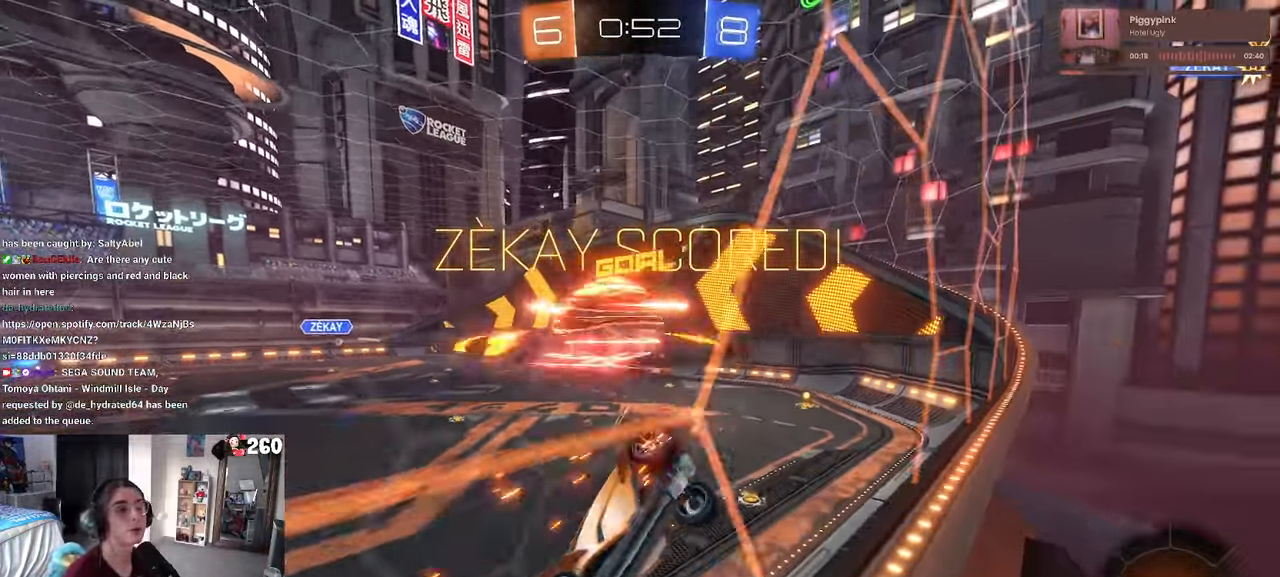
{"buttons": [], "left_stick": "center", "right_stick": "center", "events": [[34, "CROSS", "up"], [117, "CROSS", "down"], [234, "CROSS", "up"], [334, "CROSS", "down"], [450, "CROSS", "up"]]}
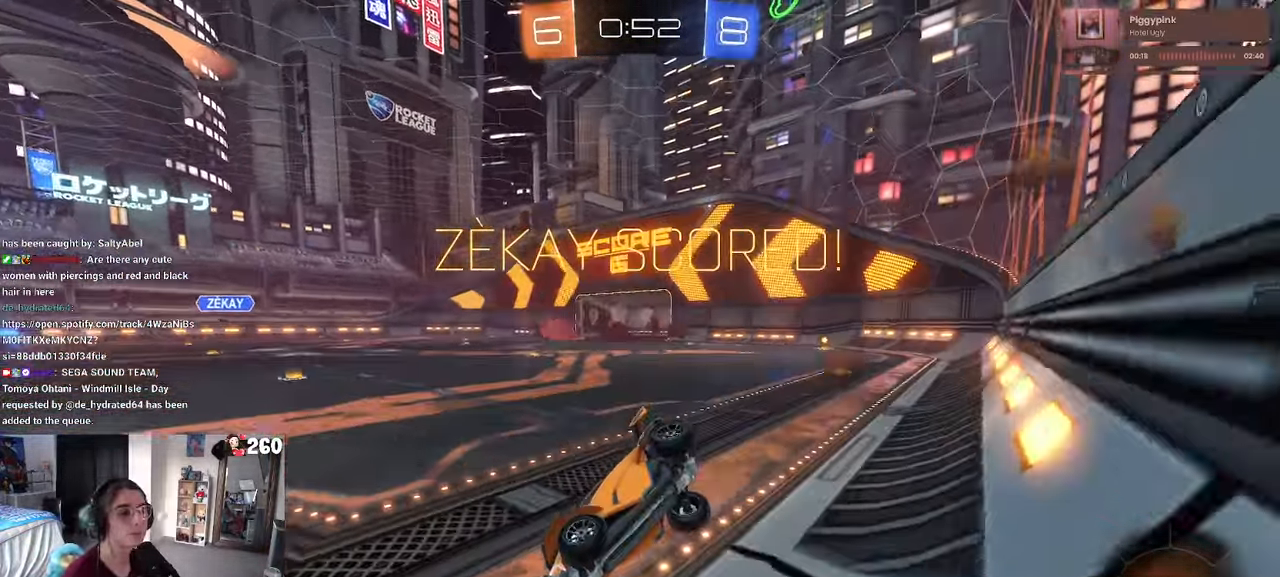
{"buttons": ["CROSS"], "left_stick": "center", "right_stick": "center", "events": [[34, "CROSS", "down"], [167, "CROSS", "up"], [217, "CROSS", "down"], [367, "CROSS", "up"], [434, "CROSS", "down"]]}
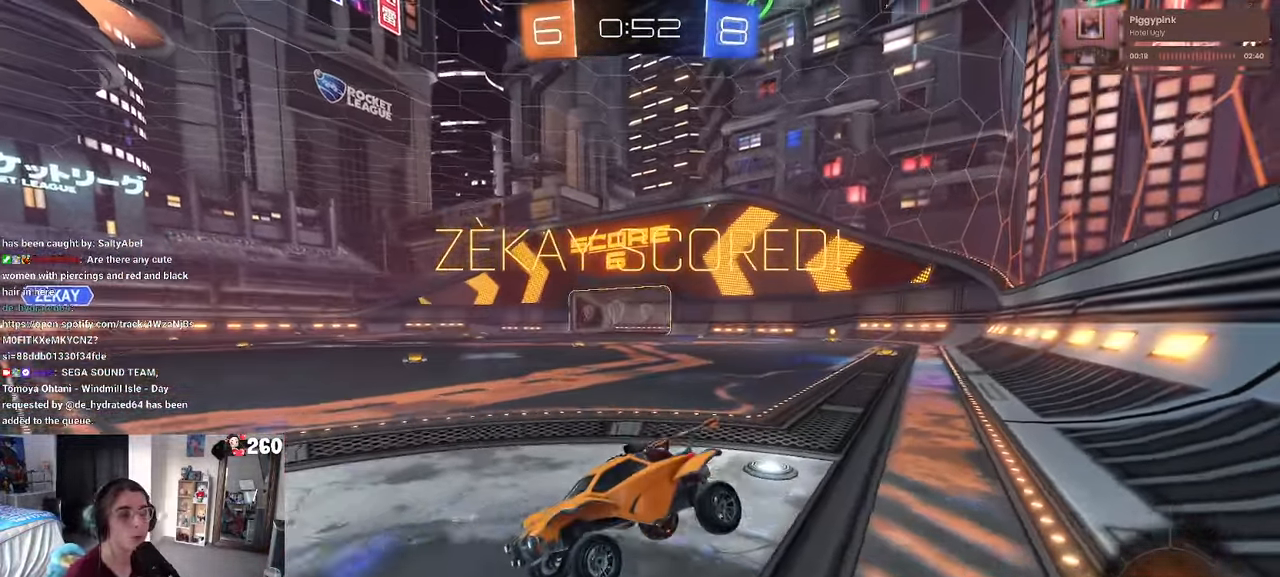
{"buttons": [], "left_stick": "center", "right_stick": "center"}
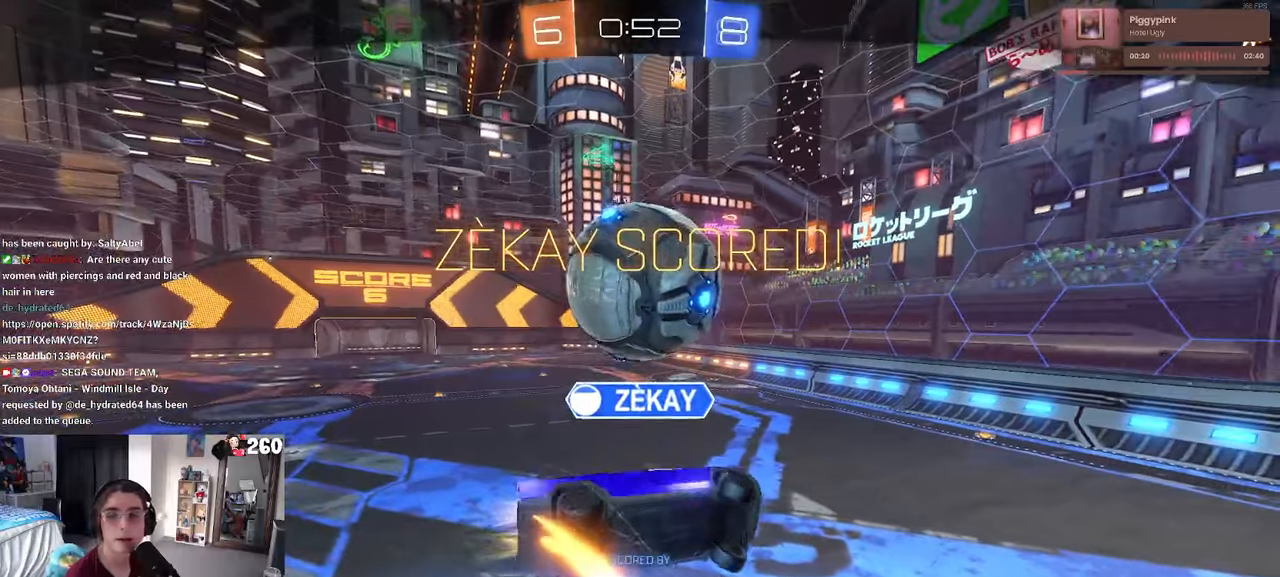
{"buttons": [], "left_stick": "center", "right_stick": "center", "events": []}
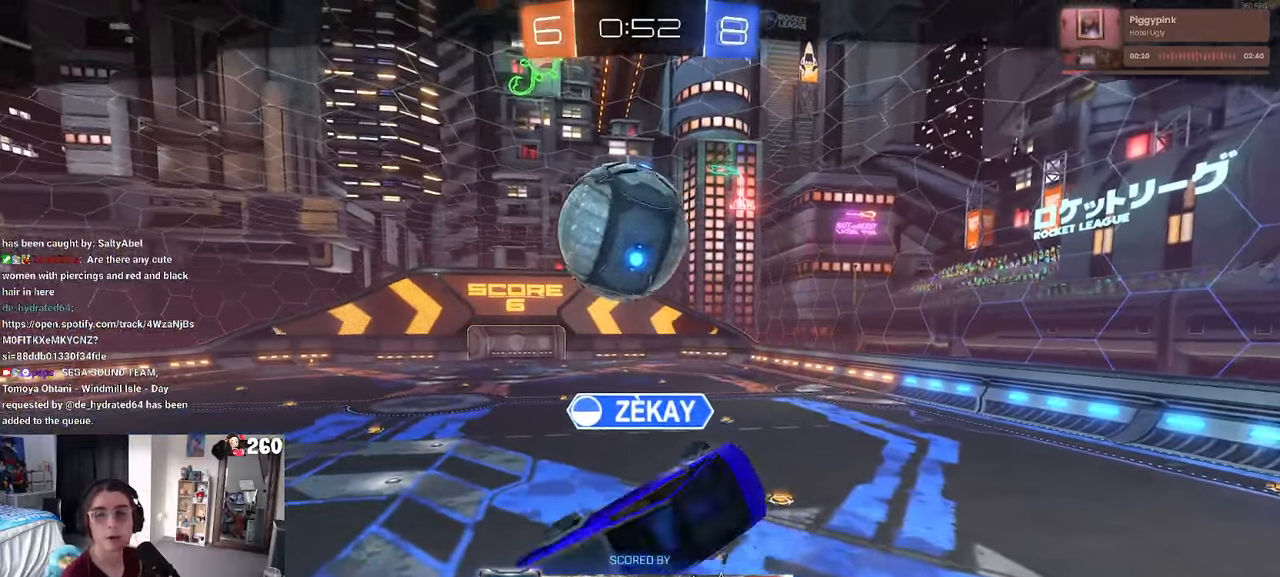
{"buttons": ["CROSS"], "left_stick": "center", "right_stick": "center", "events": [[216, "CROSS", "down"], [366, "CROSS", "up"], [433, "CROSS", "down"]]}
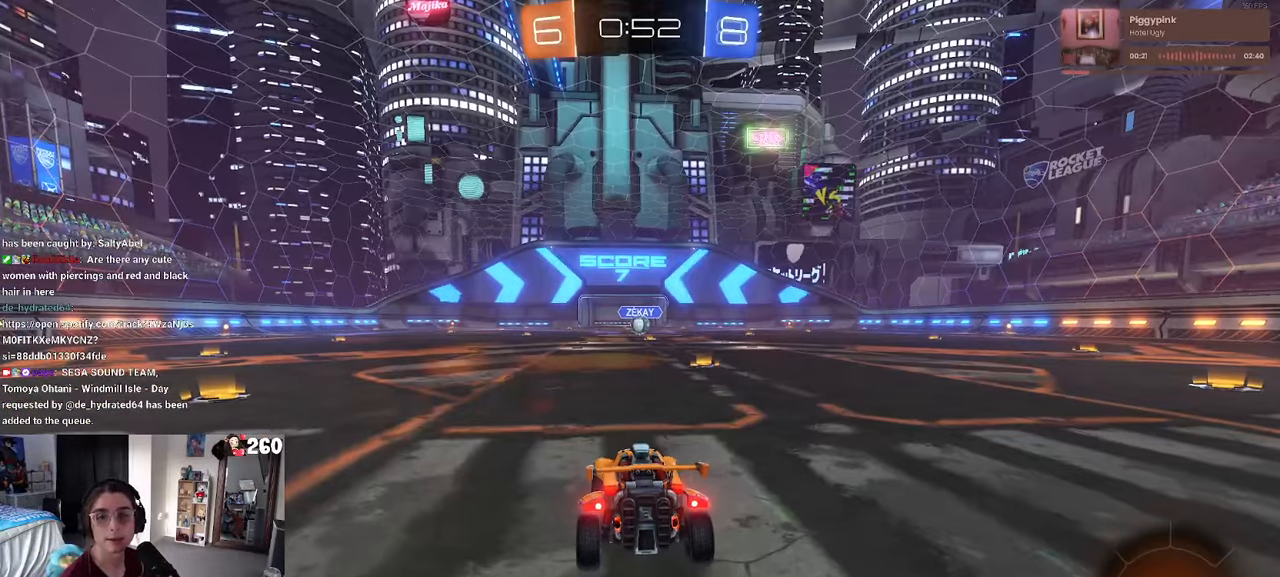
{"buttons": [], "left_stick": "center", "right_stick": "center", "events": [[83, "CROSS", "up"], [133, "CROSS", "down"], [266, "CROSS", "up"], [300, "CROSS", "down"], [466, "CROSS", "up"]]}
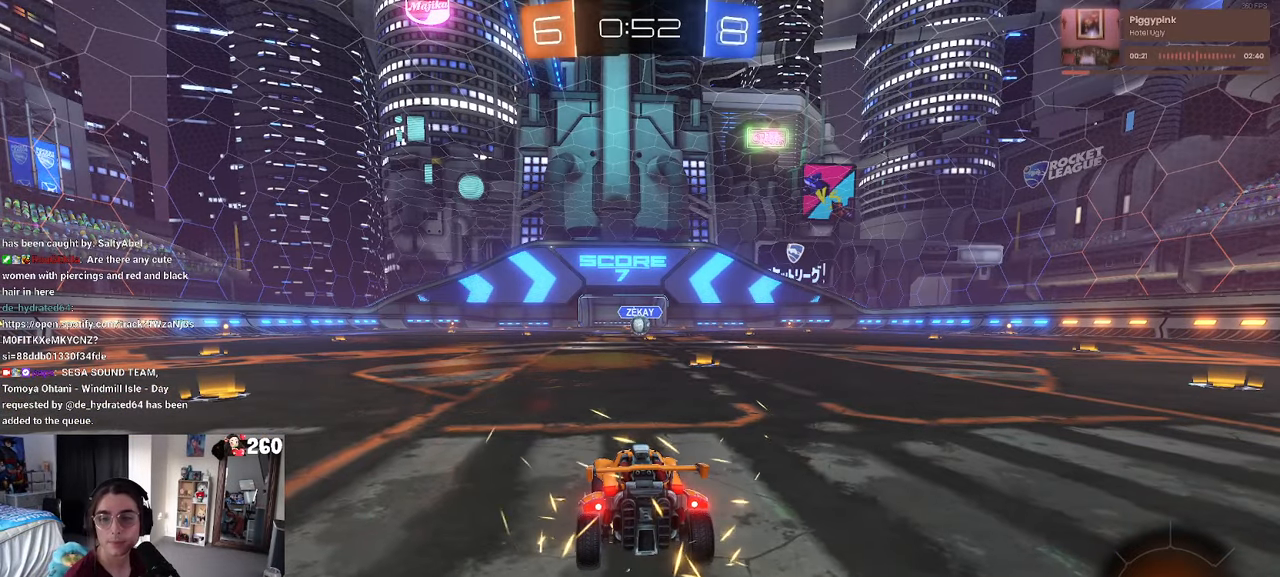
{"buttons": [], "left_stick": "center", "right_stick": "center", "events": []}
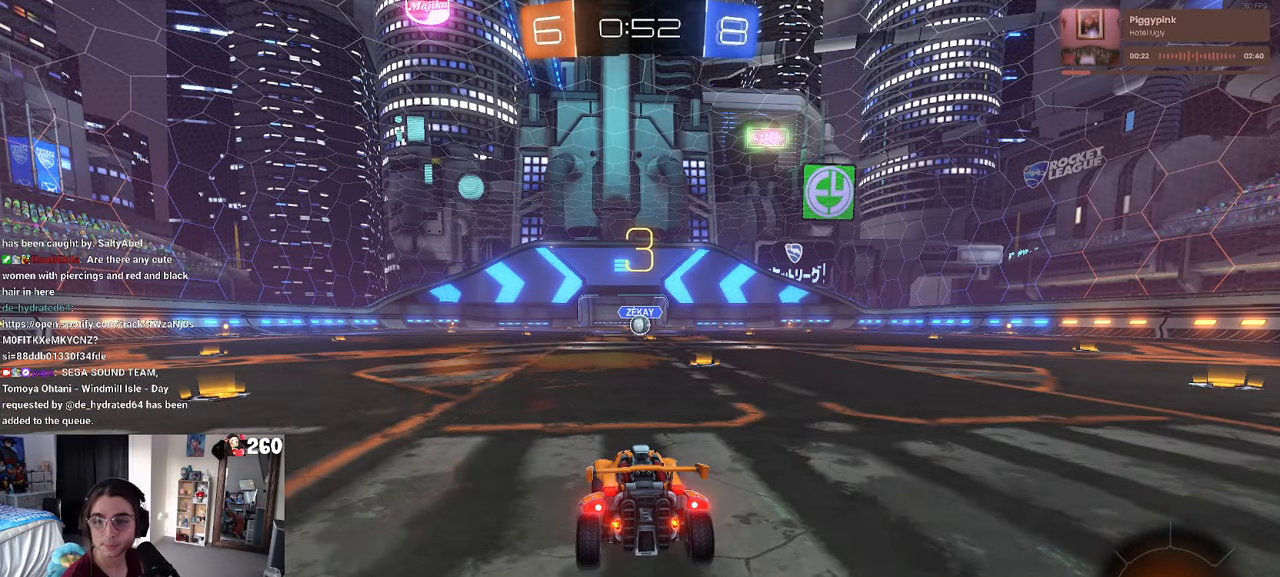
{"buttons": [], "left_stick": "center", "right_stick": "center", "events": []}
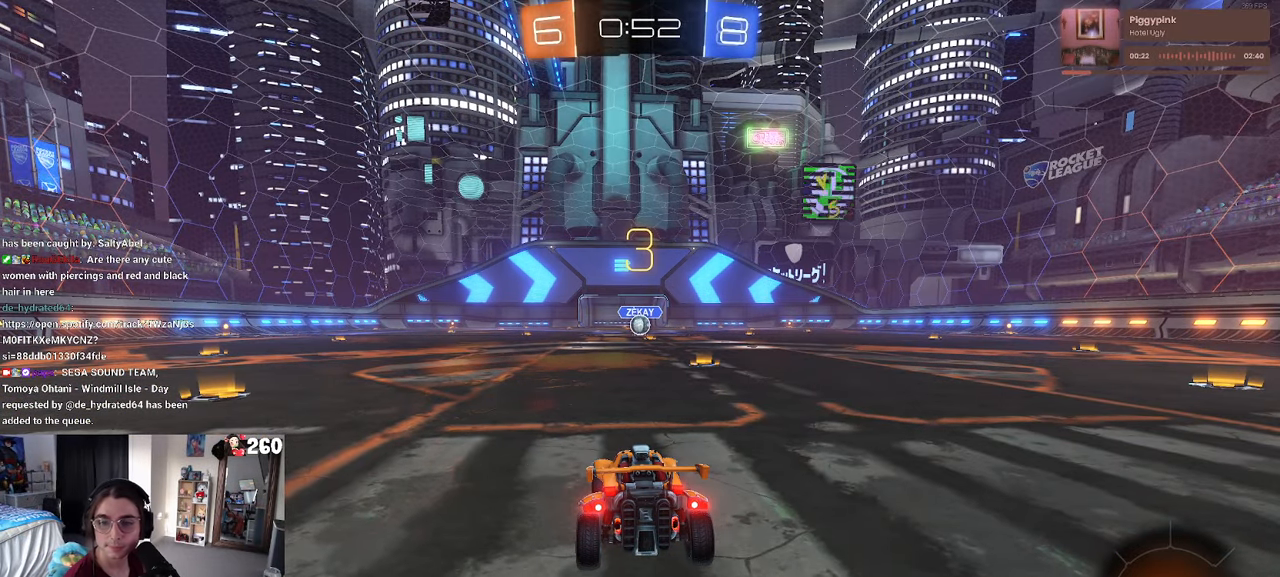
{"buttons": ["R2"], "left_stick": "center", "right_stick": "center", "events": [[383, "R2", "down"]]}
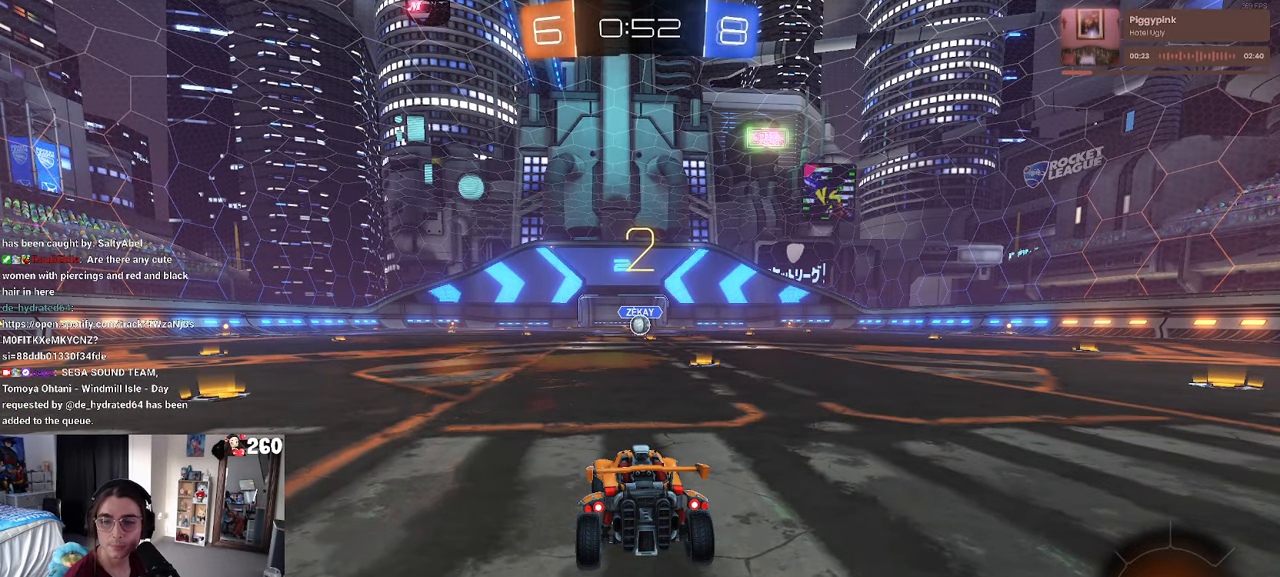
{"buttons": ["R2"], "left_stick": "center", "right_stick": "center", "events": []}
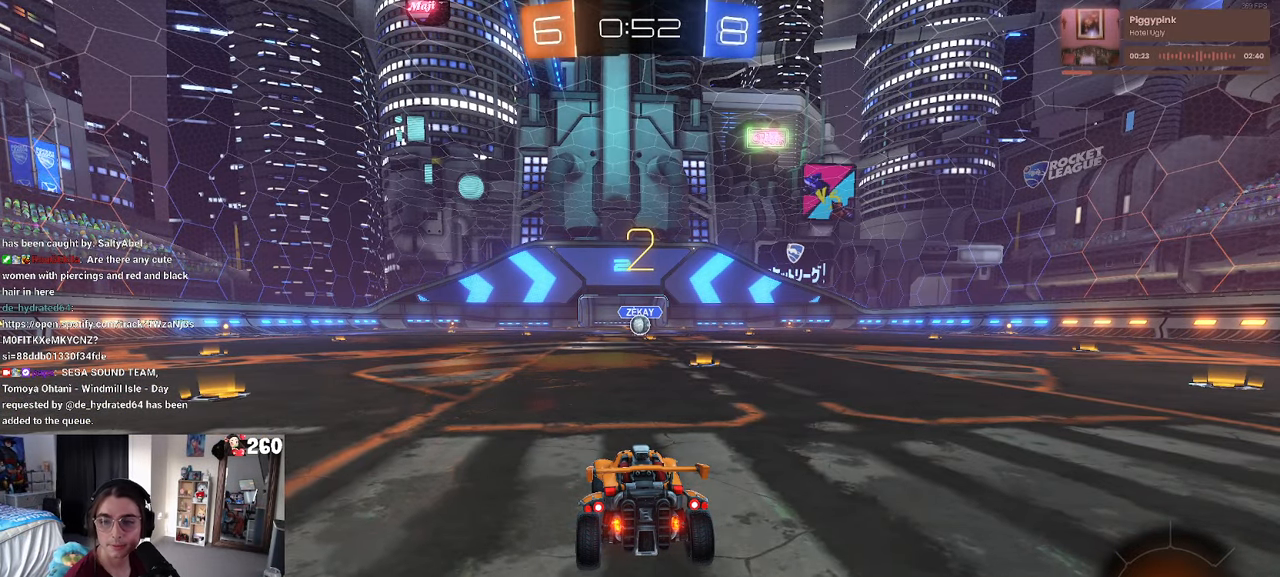
{"buttons": ["R2"], "left_stick": "center", "right_stick": "center", "events": []}
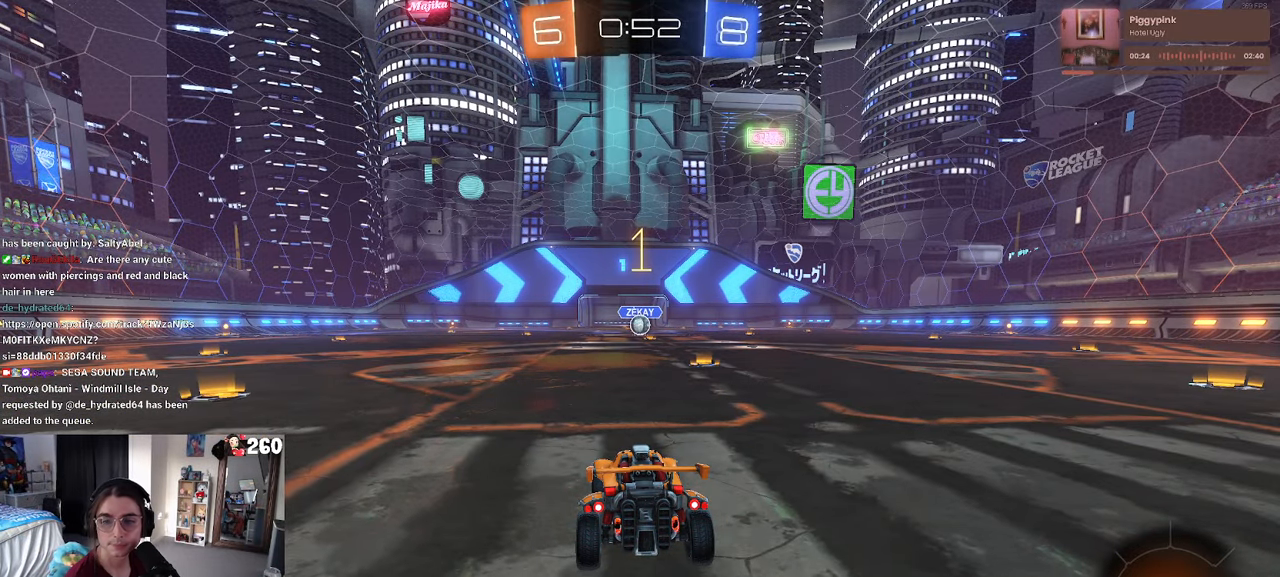
{"buttons": ["R1", "R2"], "left_stick": "center", "right_stick": "center", "events": [[500, "R1", "down"]]}
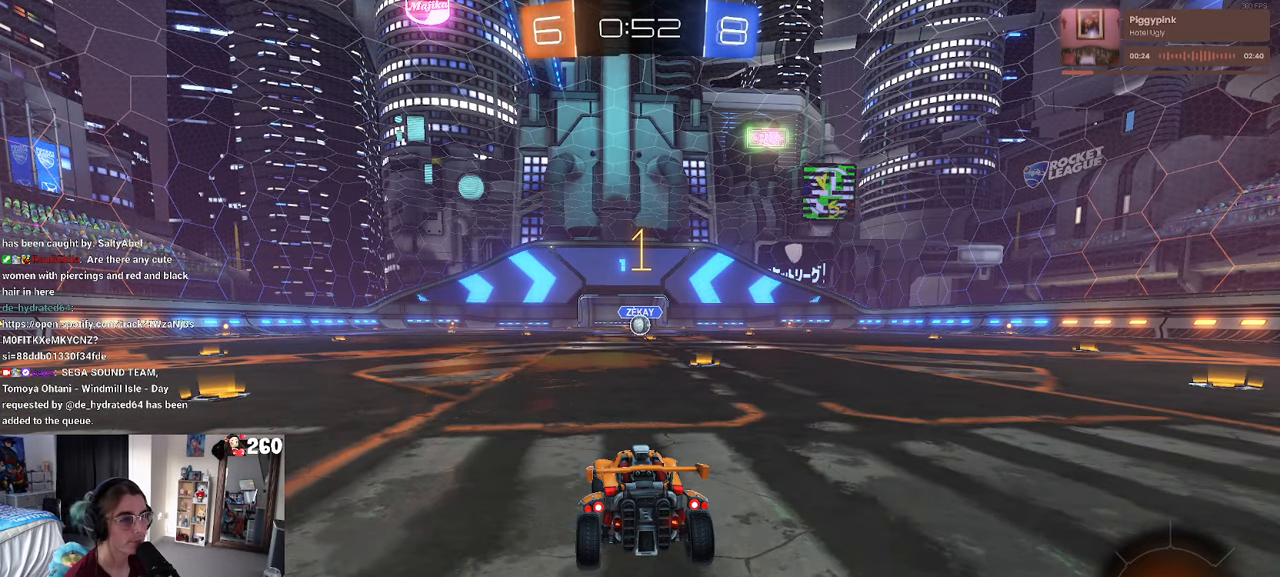
{"buttons": ["R1", "R2"], "left_stick": "center", "right_stick": "center", "events": [[166, "left_stick", "right"], [383, "left_stick", "center"]]}
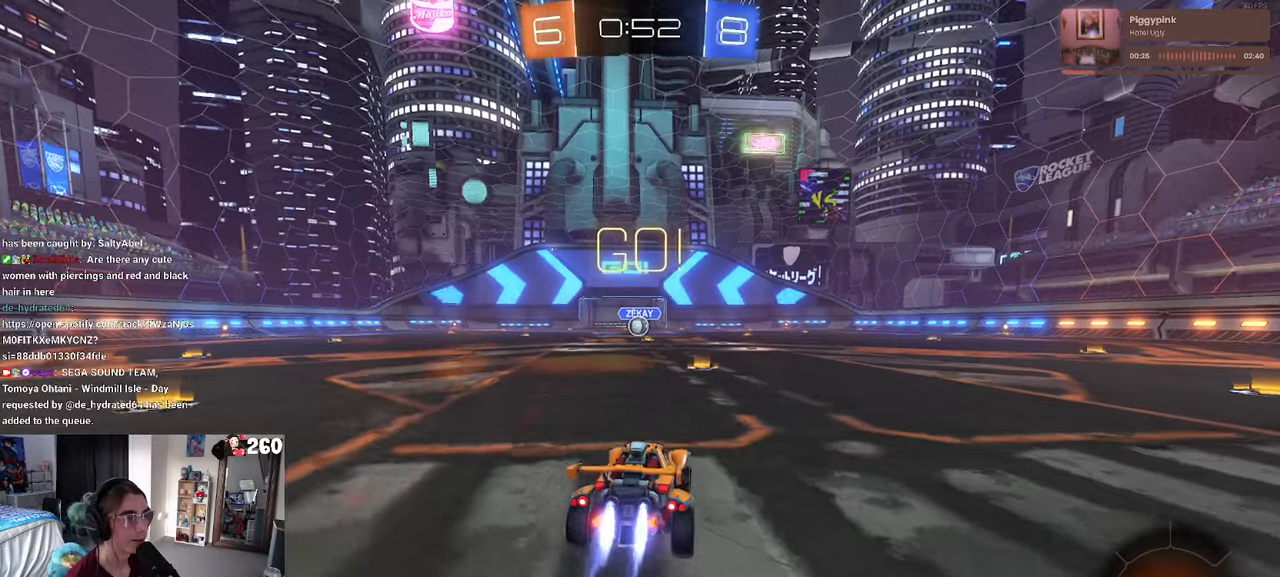
{"buttons": ["CROSS", "SQUARE", "R1", "R2"], "left_stick": "down", "right_stick": "center", "events": [[250, "CROSS", "down"], [250, "left_stick", "up-right"], [350, "left_stick", "up-left"], [367, "CROSS", "up"], [417, "CROSS", "down"], [467, "SQUARE", "down"], [483, "left_stick", "down"]]}
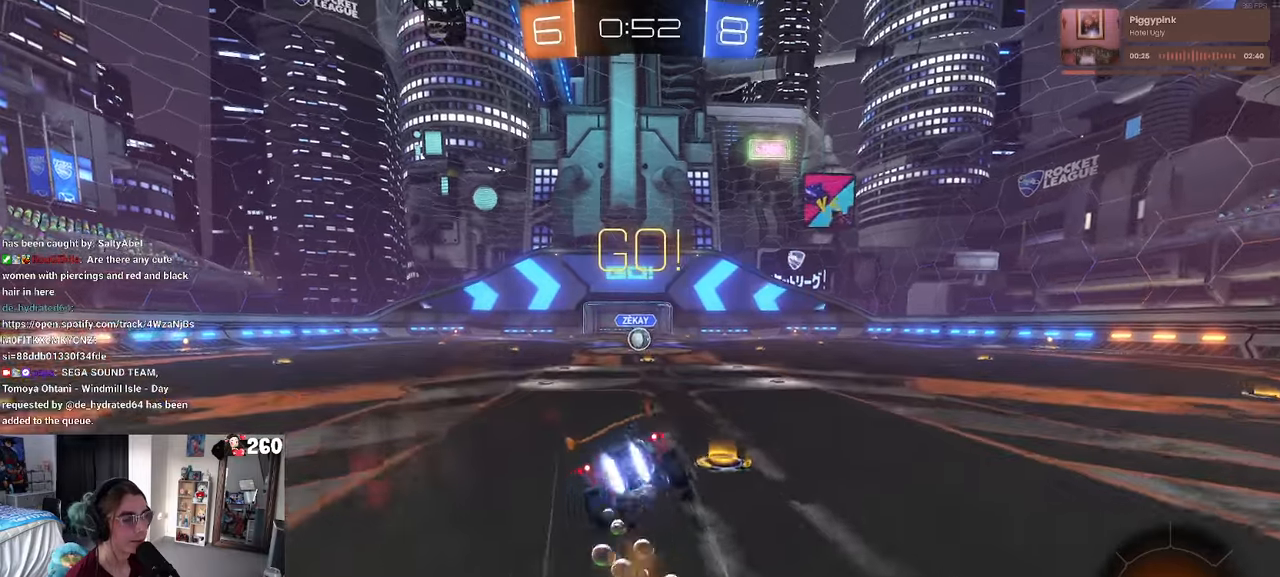
{"buttons": ["SQUARE", "R1", "R2"], "left_stick": "down-left", "right_stick": "center", "events": [[17, "CROSS", "up"], [233, "left_stick", "down-left"]]}
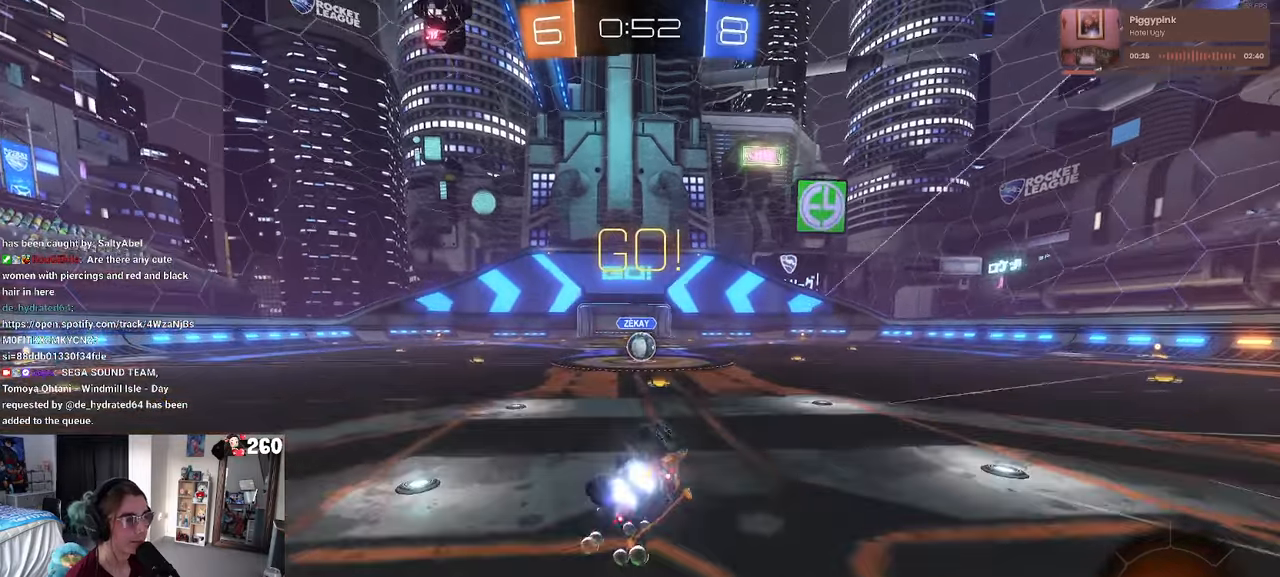
{"buttons": ["R2"], "left_stick": "down-right", "right_stick": "center", "events": [[367, "left_stick", "down-right"], [383, "R1", "up"], [400, "SQUARE", "up"]]}
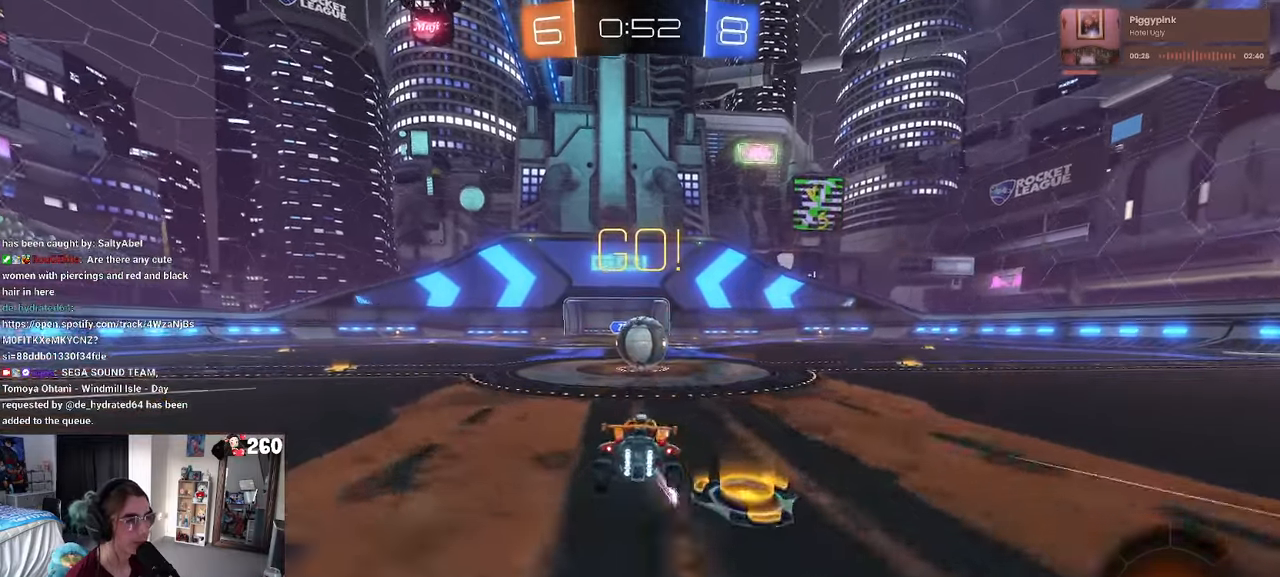
{"buttons": ["CROSS", "R2"], "left_stick": "left", "right_stick": "center", "events": [[17, "left_stick", "center"], [167, "CROSS", "down"], [283, "CROSS", "up"], [333, "left_stick", "up-left"], [400, "CROSS", "down"], [433, "left_stick", "left"]]}
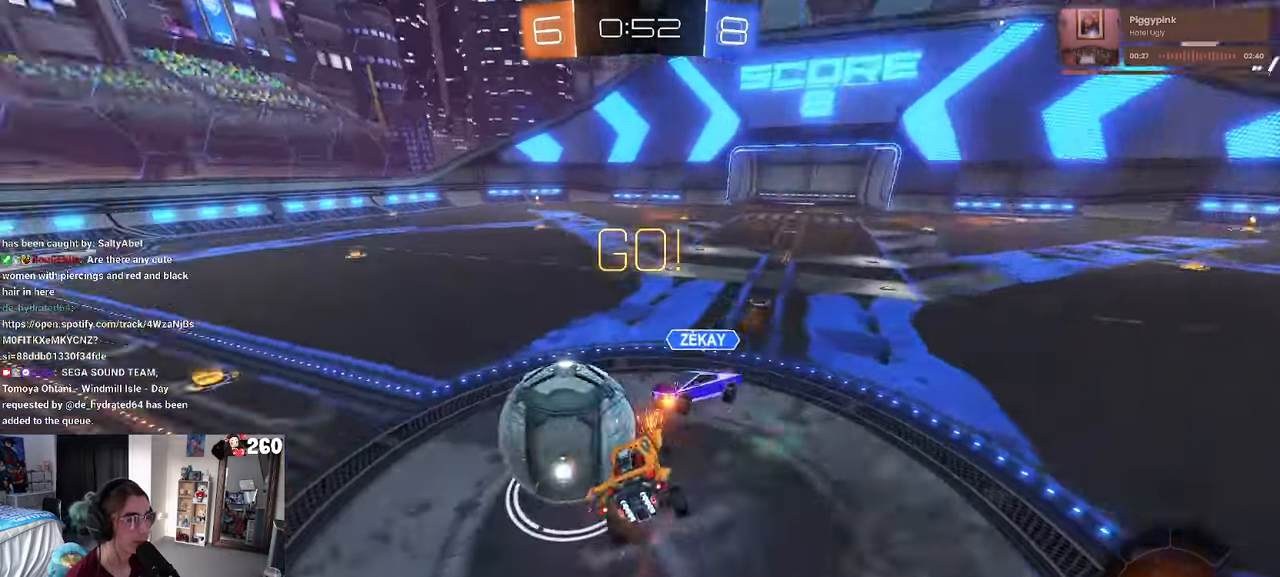
{"buttons": ["SQUARE", "R2"], "left_stick": "left", "right_stick": "center", "events": [[17, "SQUARE", "down"], [17, "left_stick", "down-left"], [50, "CROSS", "up"], [483, "left_stick", "left"]]}
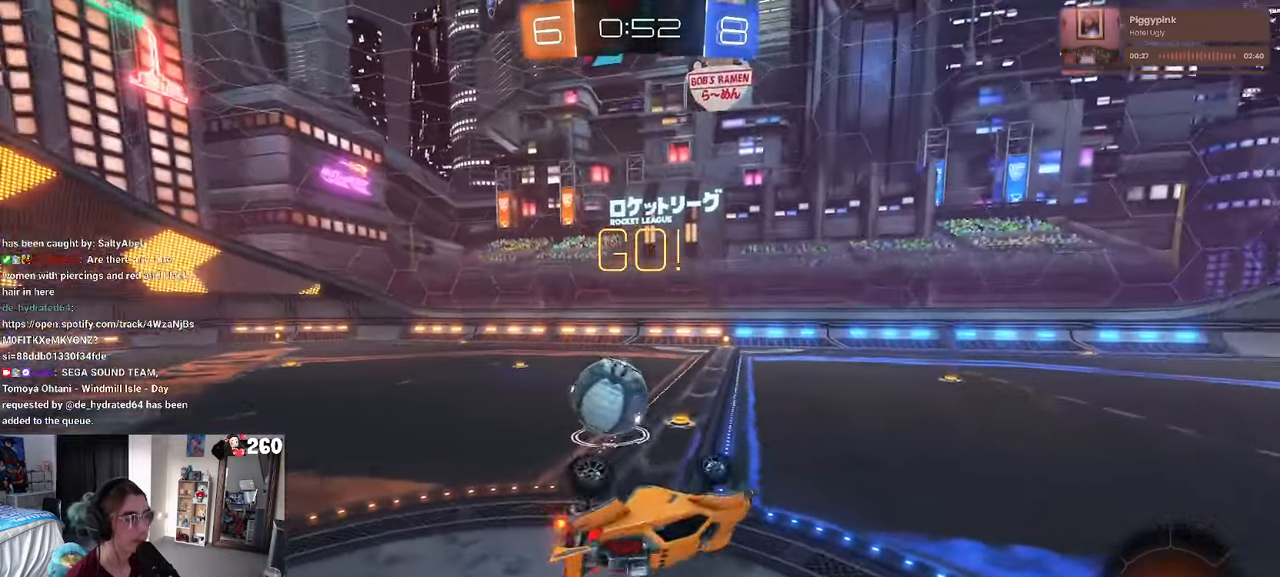
{"buttons": ["R2"], "left_stick": "left", "right_stick": "center", "events": [[250, "SQUARE", "up"], [300, "left_stick", "center"], [483, "left_stick", "left"]]}
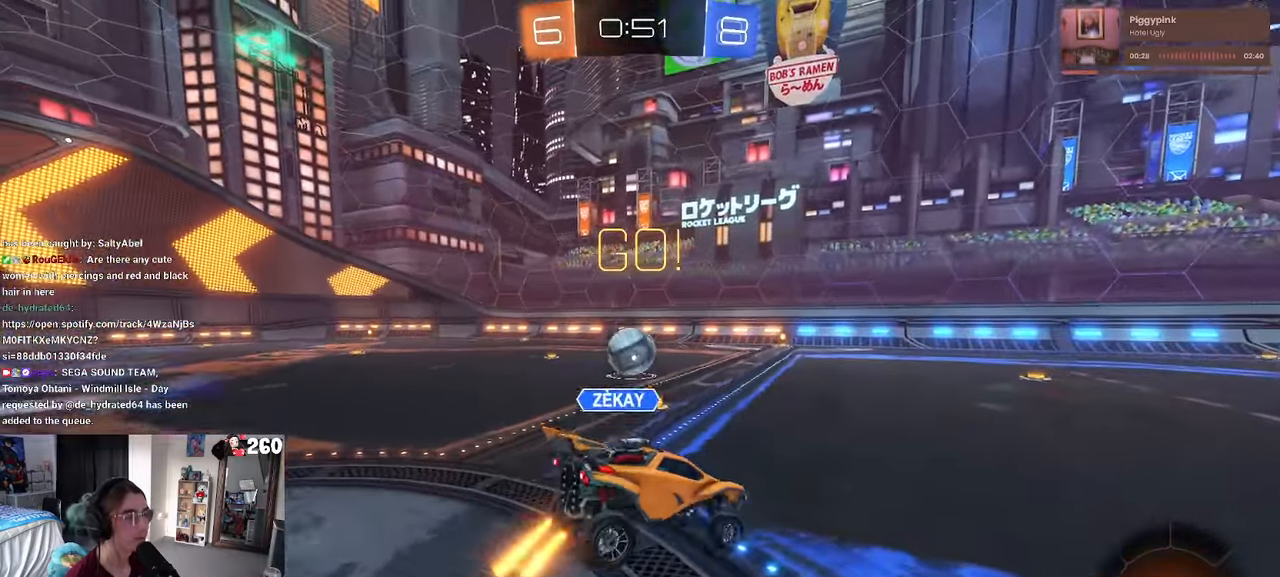
{"buttons": ["R2"], "left_stick": "left", "right_stick": "center", "events": []}
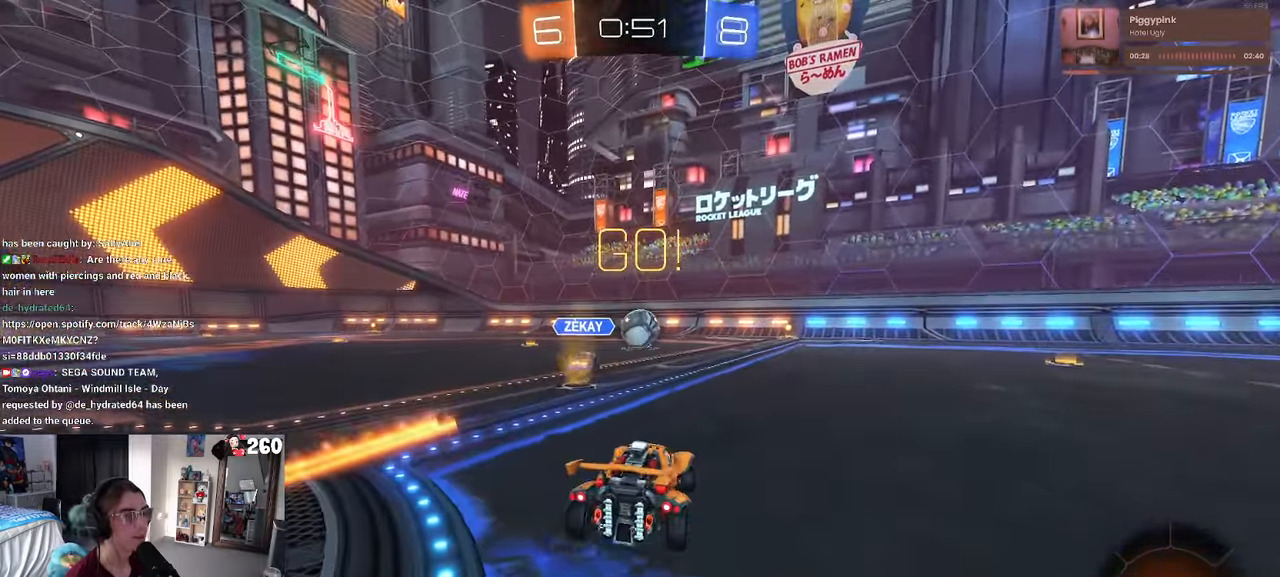
{"buttons": ["CROSS", "R1", "R2"], "left_stick": "up-left", "right_stick": "center", "events": [[117, "left_stick", "center"], [200, "left_stick", "right"], [300, "R1", "down"], [333, "CROSS", "down"], [333, "left_stick", "up"], [417, "CROSS", "up"], [417, "left_stick", "up-left"], [467, "CROSS", "down"]]}
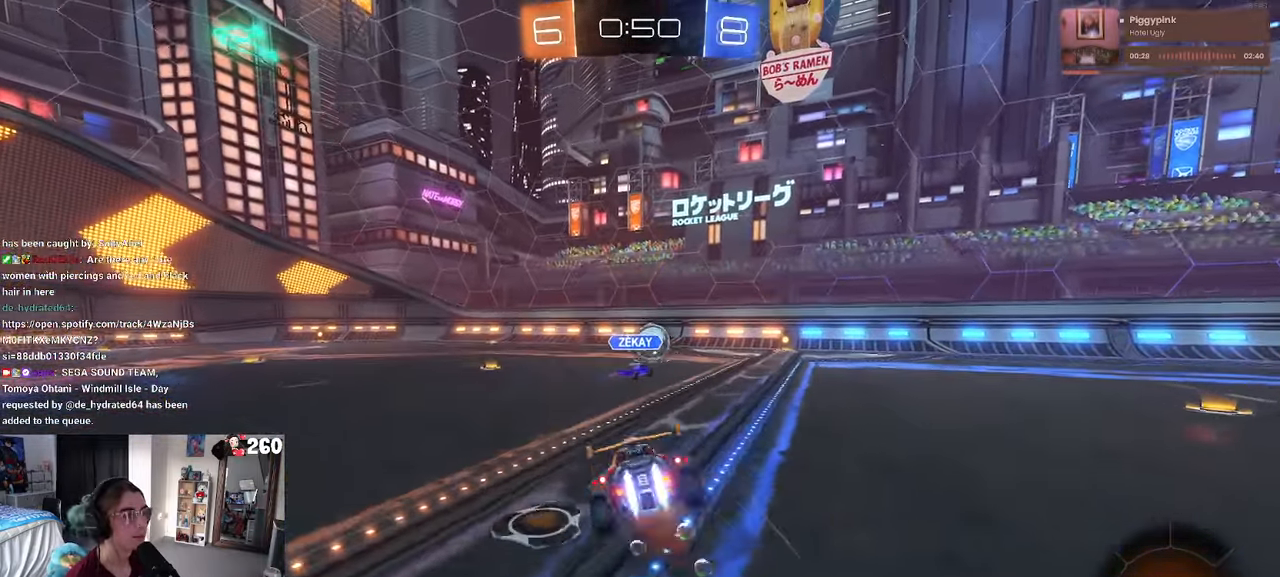
{"buttons": ["R1", "R2"], "left_stick": "down-left", "right_stick": "center", "events": [[33, "left_stick", "down-left"], [117, "CROSS", "up"], [250, "TRIANGLE", "down"], [367, "TRIANGLE", "up"]]}
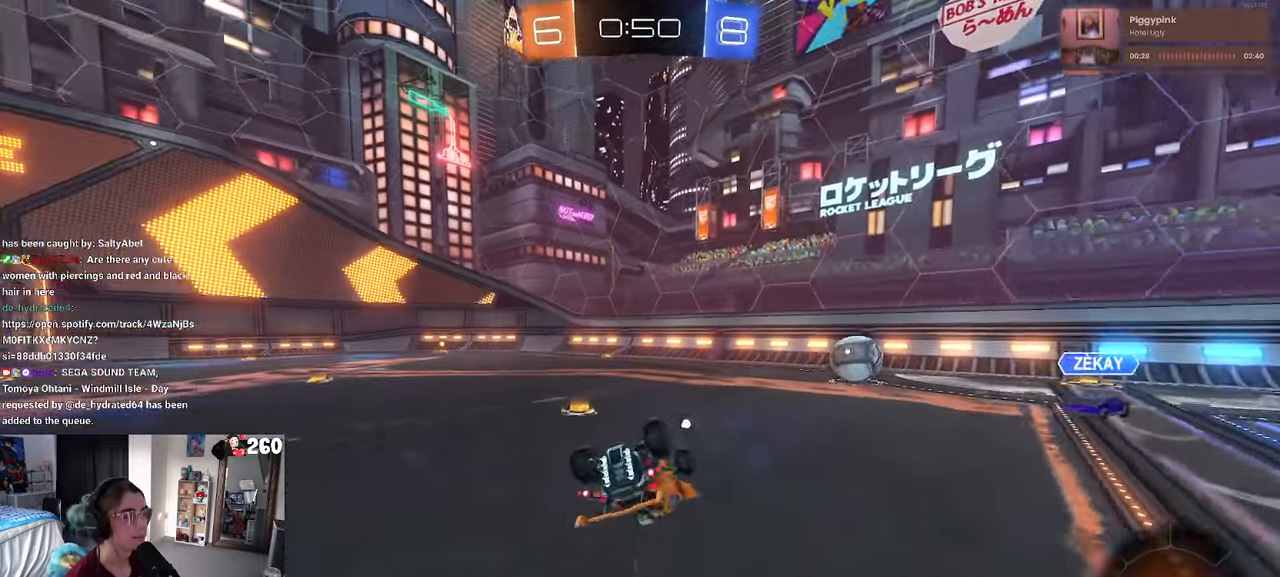
{"buttons": ["R1", "R2"], "left_stick": "down-left", "right_stick": "center", "events": [[17, "SQUARE", "down"], [367, "SQUARE", "up"]]}